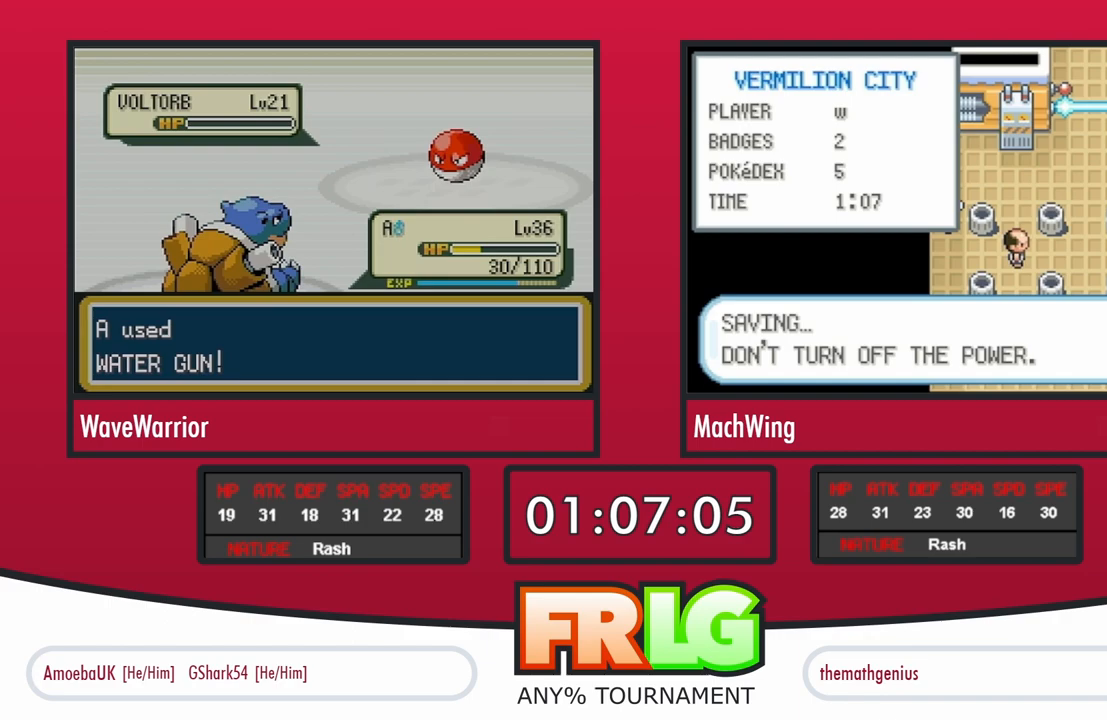
Gameplay with a controller (Nintendo layout); each line is a JSON object with the inputs held at the frame after it. "events" lists button and stick changes between this image and that frame as [ms after this image, input, new state], when the widget could be followed in between. Not read: L3 R3 START.
{"buttons": ["DPAD_DOWN"], "events": []}
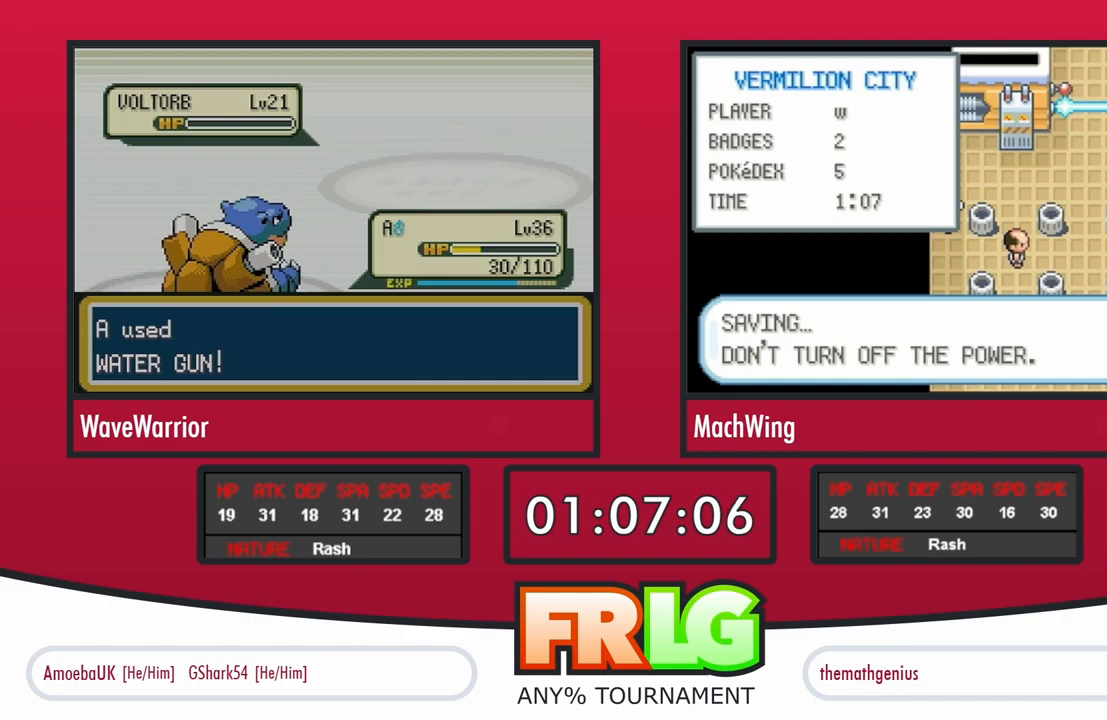
{"buttons": ["DPAD_DOWN"], "events": []}
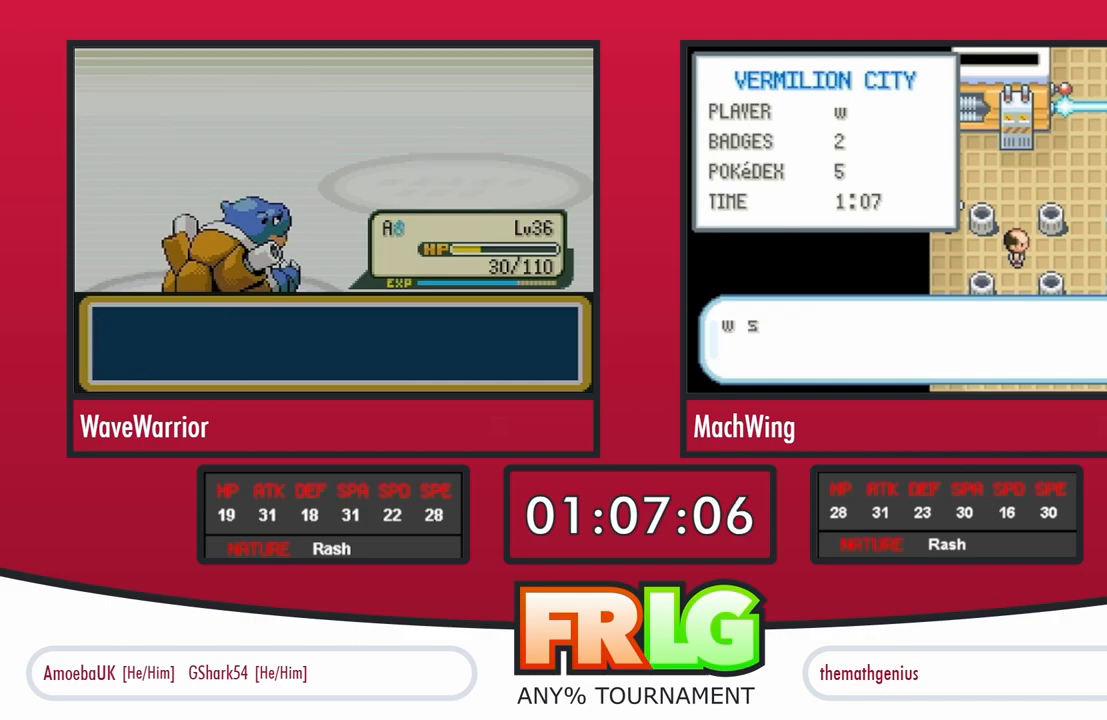
{"buttons": ["A", "L1", "DPAD_DOWN"], "events": [[433, "A", "down"], [483, "L1", "down"]]}
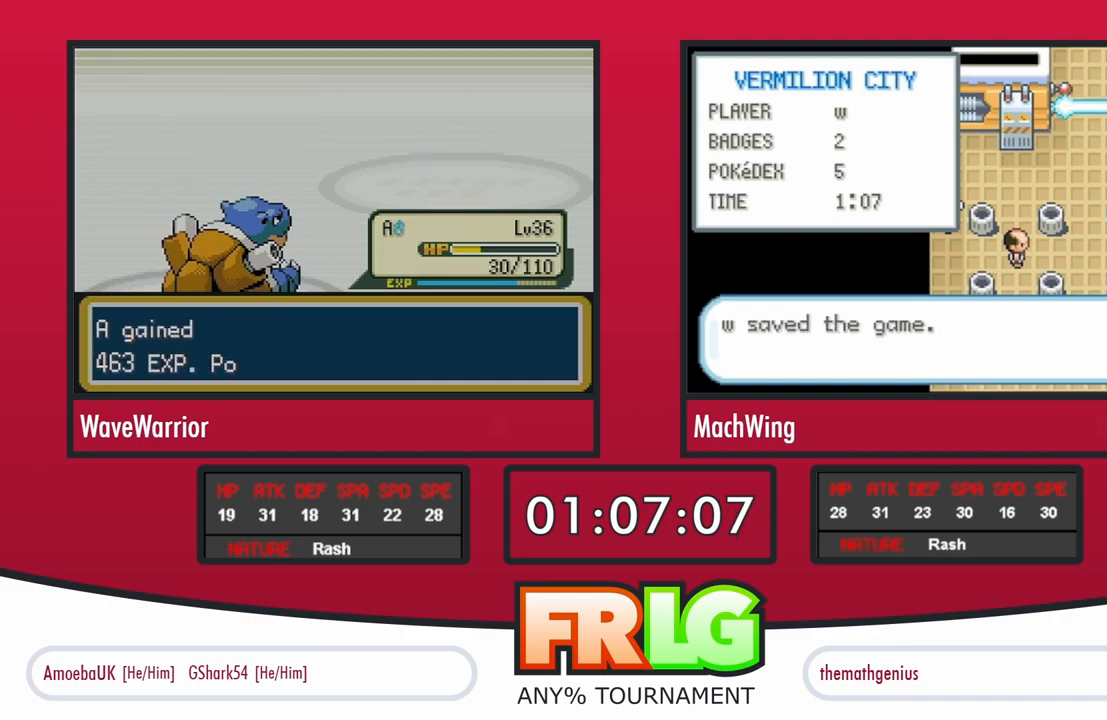
{"buttons": ["A", "L1", "DPAD_DOWN"], "events": []}